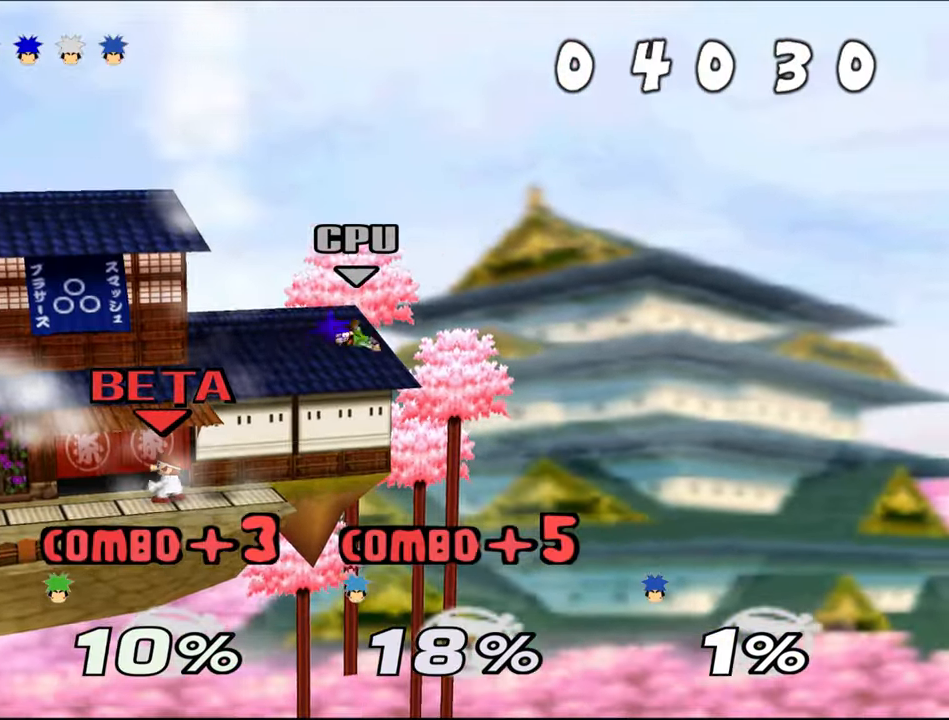
Gameplay with a controller (Nintendo layout); each line is a JSON object with the inputs held at the frame after it. "events" lists button and stick changes between this image and that frame as [ms after this image, input, new state], when the widget could be followed in between. Not read: C_LEFT C_RIGHT L1 L3 R3 START X Y.
{"buttons": [], "left_stick": "right", "events": [[200, "left_stick", "right"], [350, "C_UP", "down"], [417, "C_UP", "up"]]}
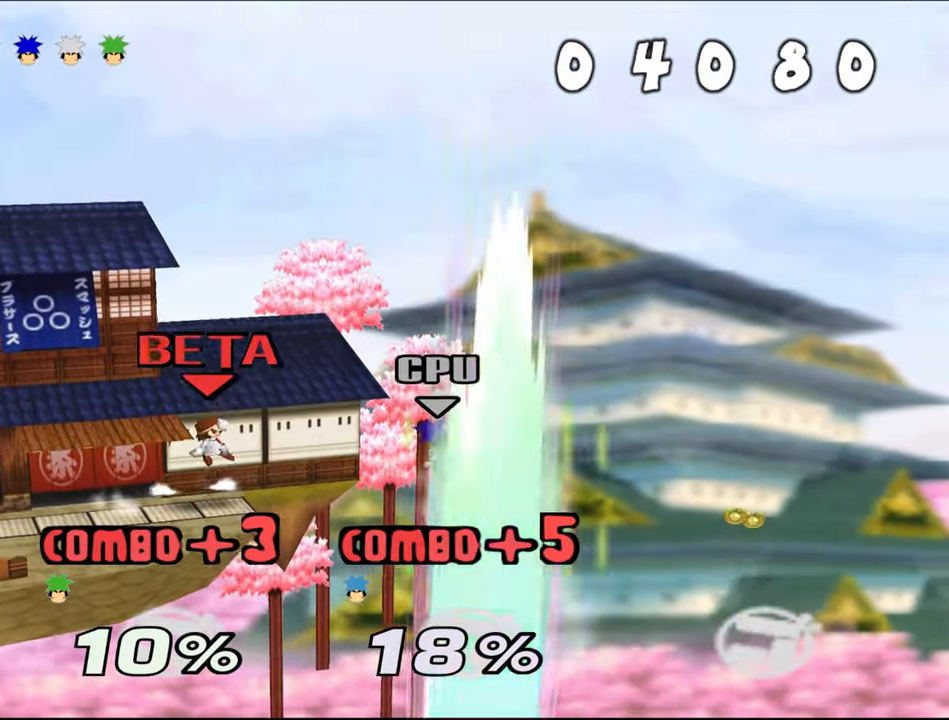
{"buttons": [], "left_stick": "left", "events": [[83, "A", "down"], [250, "A", "up"], [500, "left_stick", "left"]]}
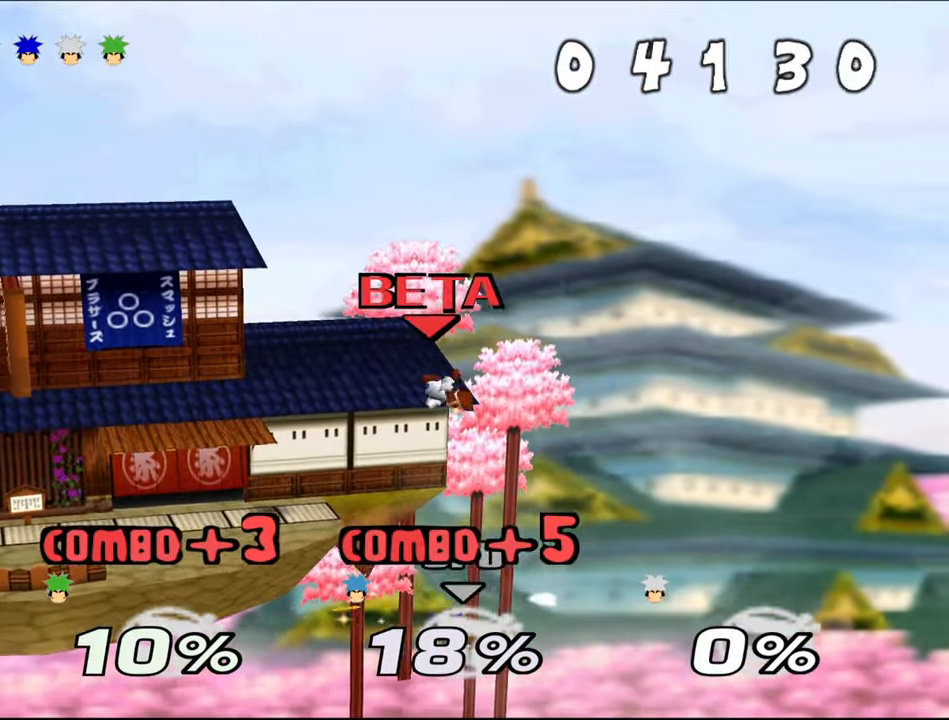
{"buttons": [], "left_stick": "left"}
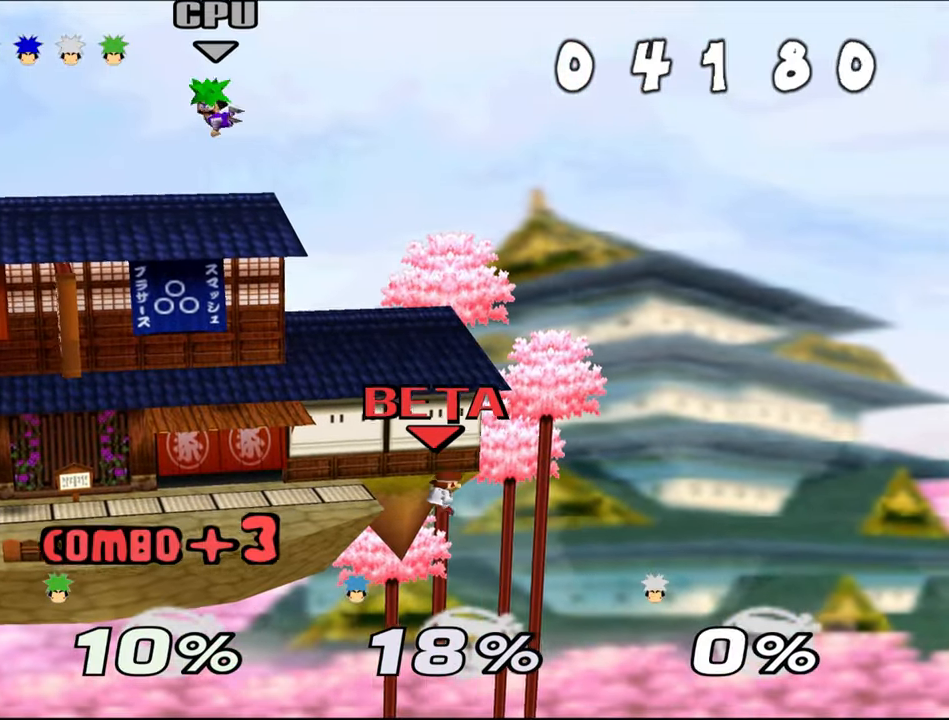
{"buttons": [], "left_stick": "left"}
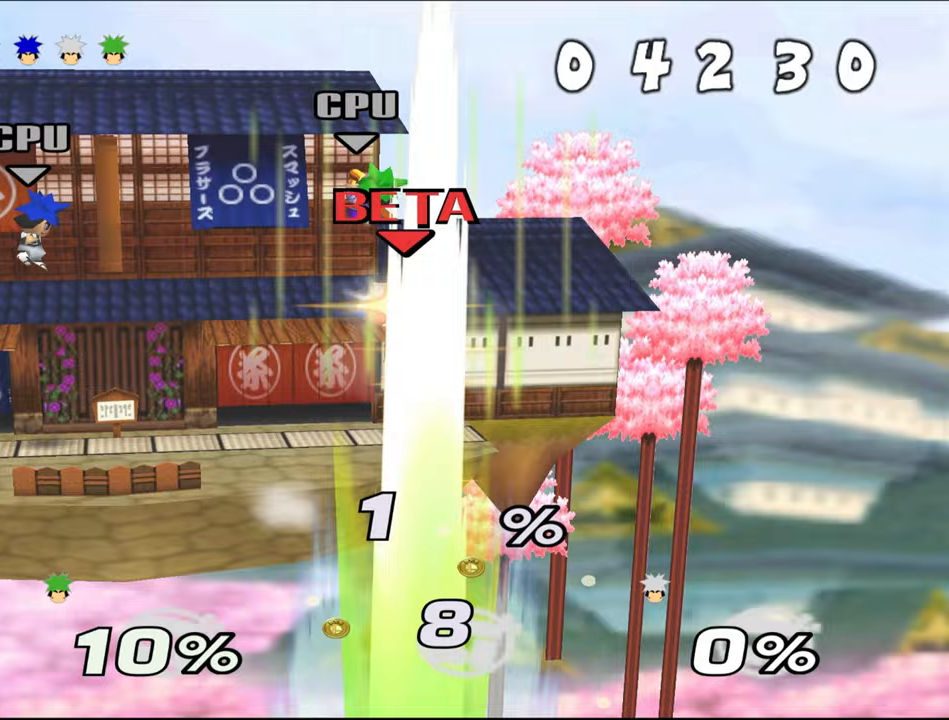
{"buttons": [], "left_stick": "left"}
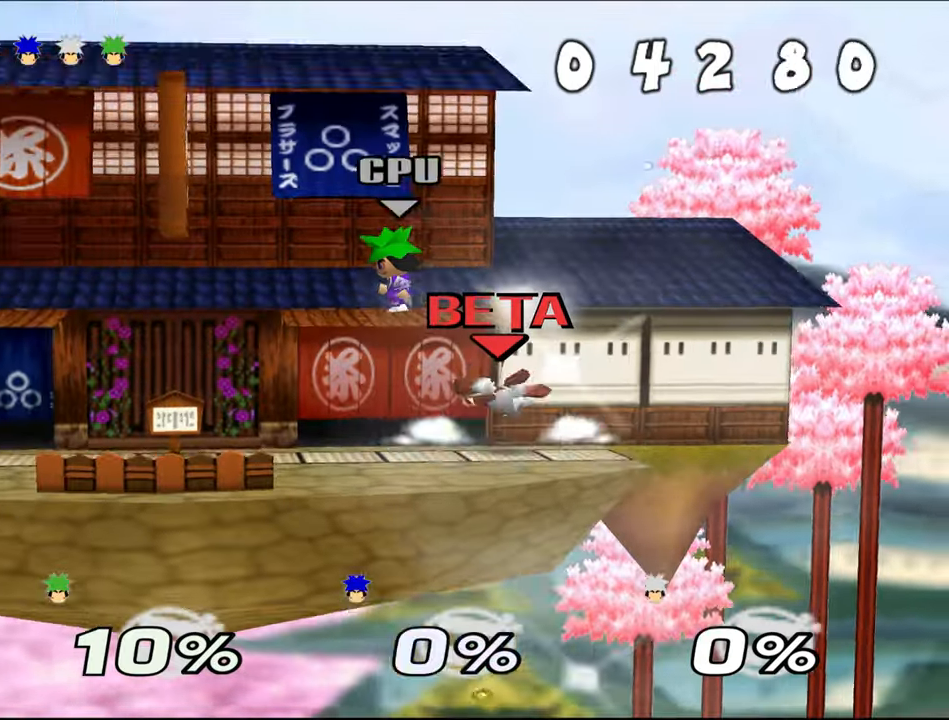
{"buttons": [], "left_stick": "left", "events": [[33, "left_stick", "center"], [166, "left_stick", "left"]]}